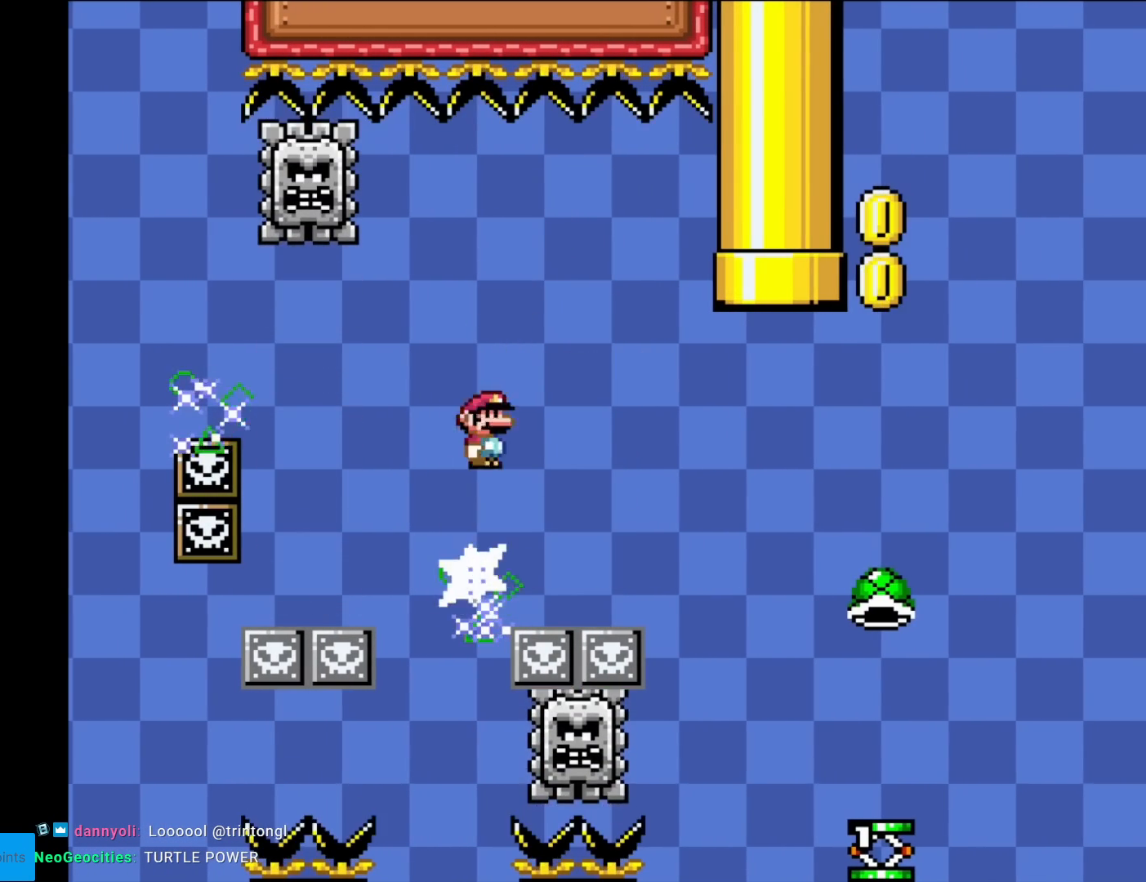
Gameplay with a controller (Nintendo layout); each line is a JSON object with the inputs held at the frame after it. "events" lists button and stick changes between this image and that frame as [ms after this image, input, new state], when the widget could be followed in between. Not read: L3 R3.
{"buttons": ["X", "DPAD_RIGHT"], "events": [[117, "DPAD_LEFT", "down"], [200, "A", "up"], [284, "DPAD_LEFT", "up"], [384, "DPAD_RIGHT", "down"]]}
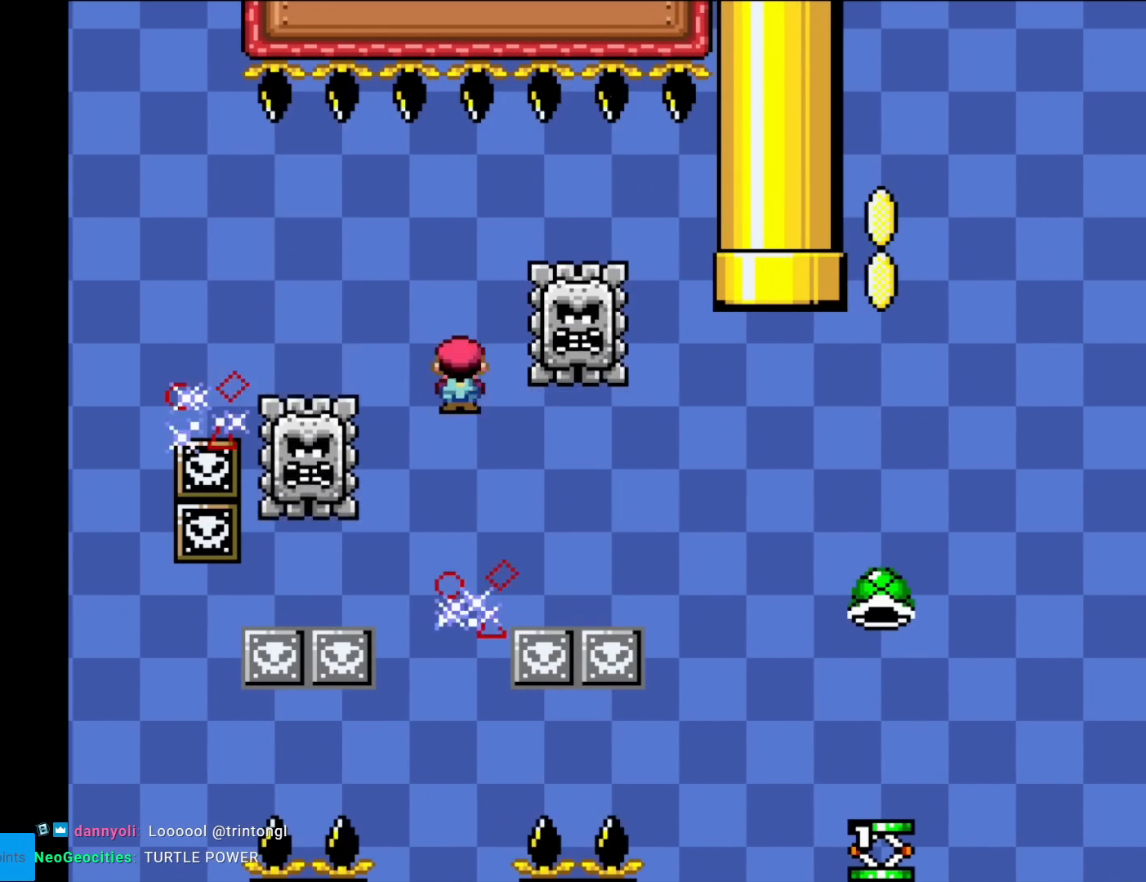
{"buttons": ["A", "X", "DPAD_RIGHT"], "events": [[233, "A", "down"]]}
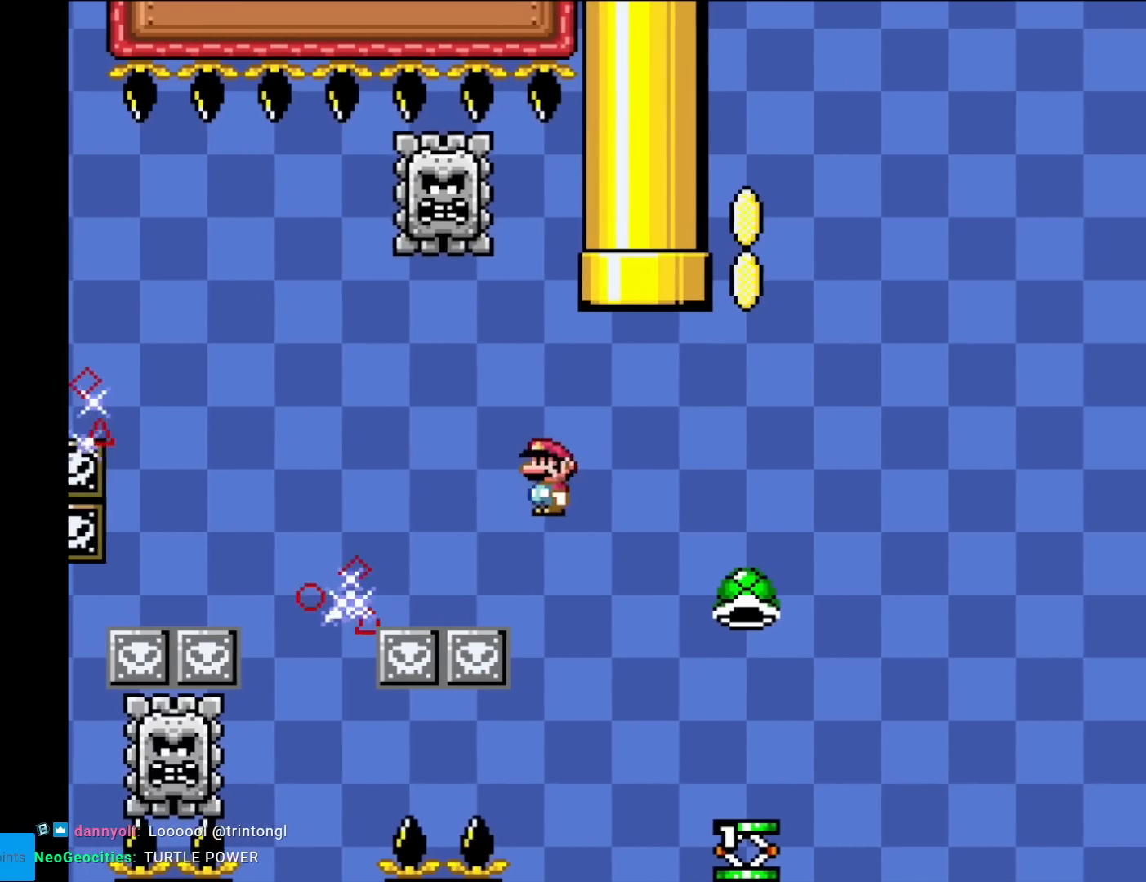
{"buttons": ["B", "Y"], "events": [[17, "A", "up"], [67, "X", "up"], [84, "Y", "down"], [251, "DPAD_RIGHT", "up"], [417, "B", "down"]]}
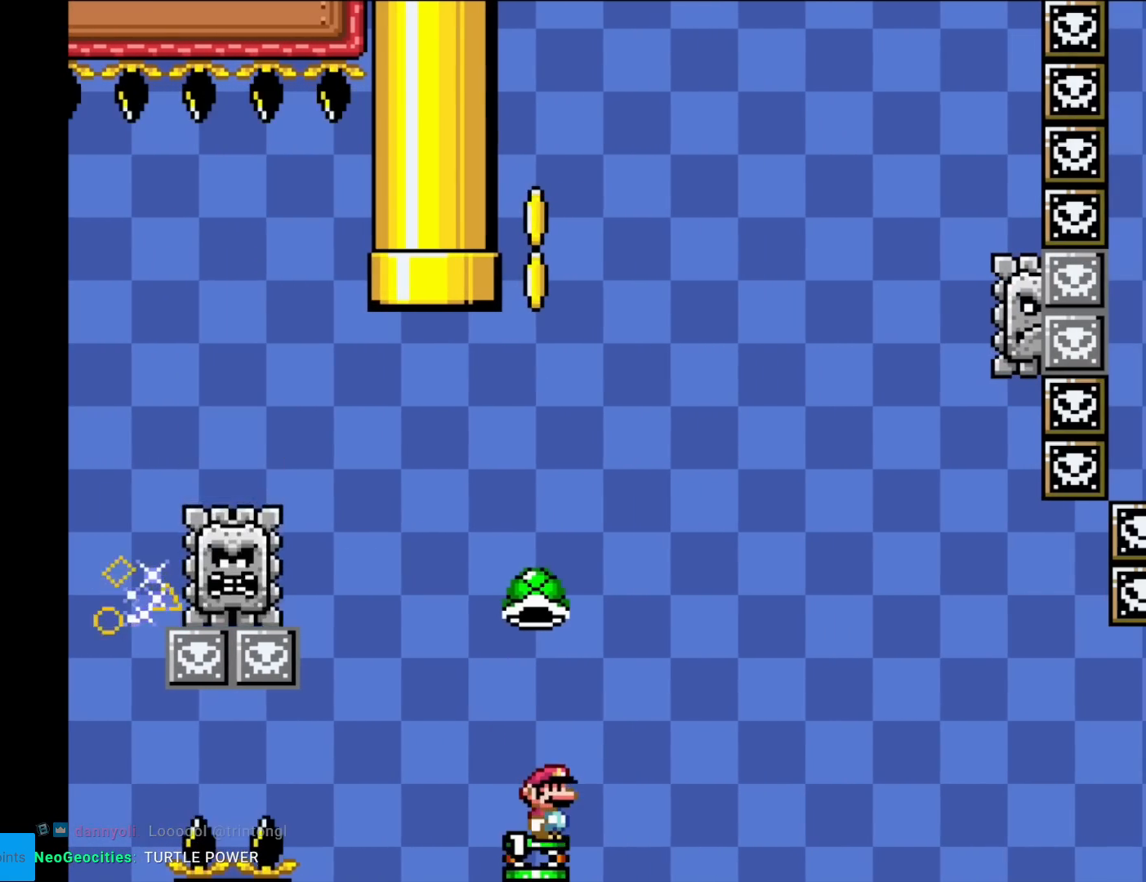
{"buttons": ["B", "Y", "DPAD_RIGHT"], "events": [[233, "DPAD_RIGHT", "down"]]}
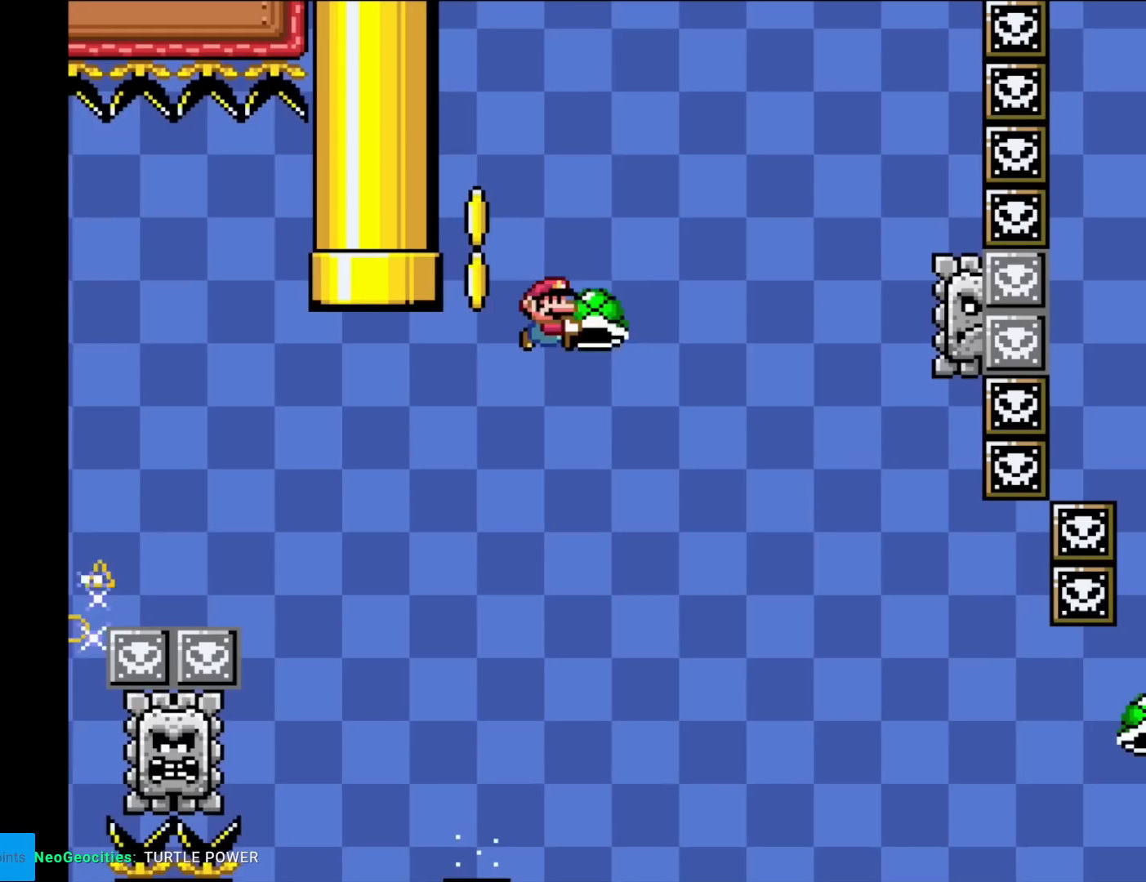
{"buttons": ["B", "Y"], "events": [[217, "DPAD_RIGHT", "up"], [234, "DPAD_UP", "down"], [251, "DPAD_LEFT", "down"], [251, "DPAD_UP", "up"], [334, "DPAD_LEFT", "up"], [384, "Y", "up"], [451, "Y", "down"]]}
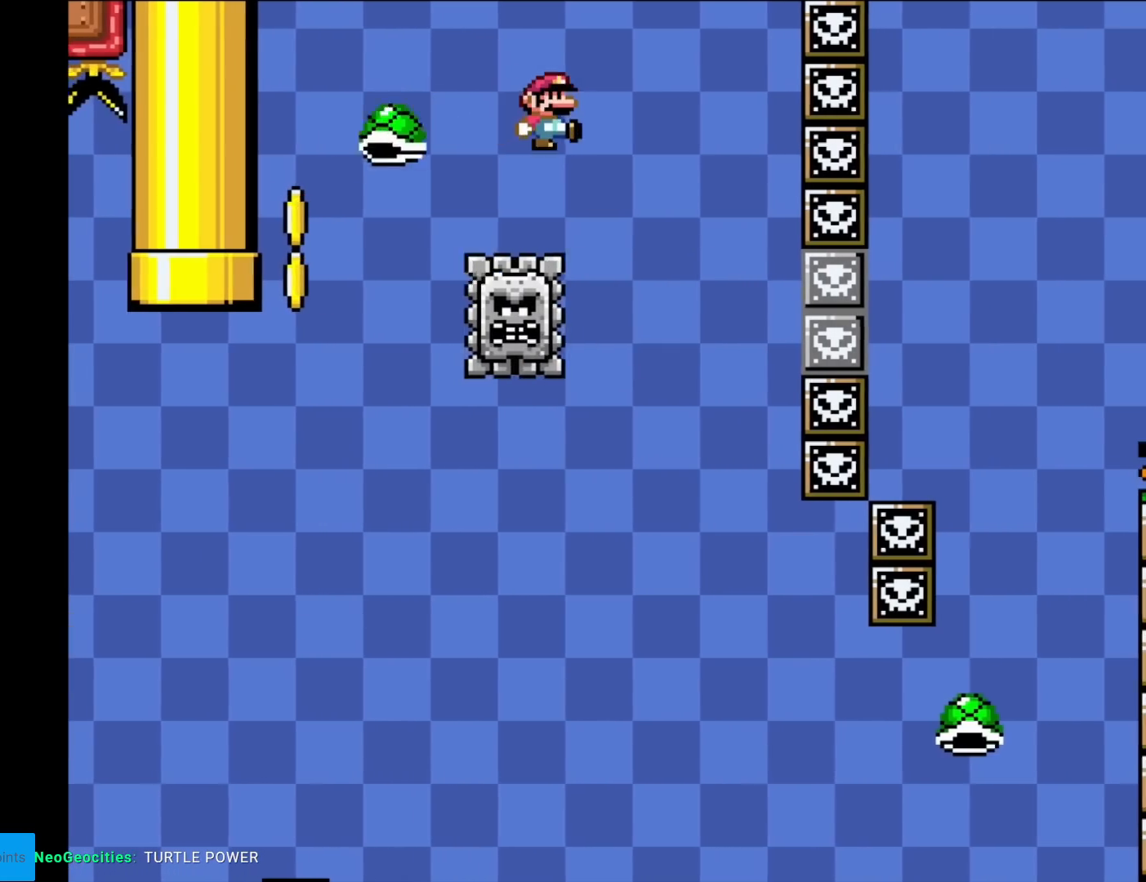
{"buttons": ["B", "Y"], "events": [[33, "DPAD_RIGHT", "down"], [183, "DPAD_RIGHT", "up"]]}
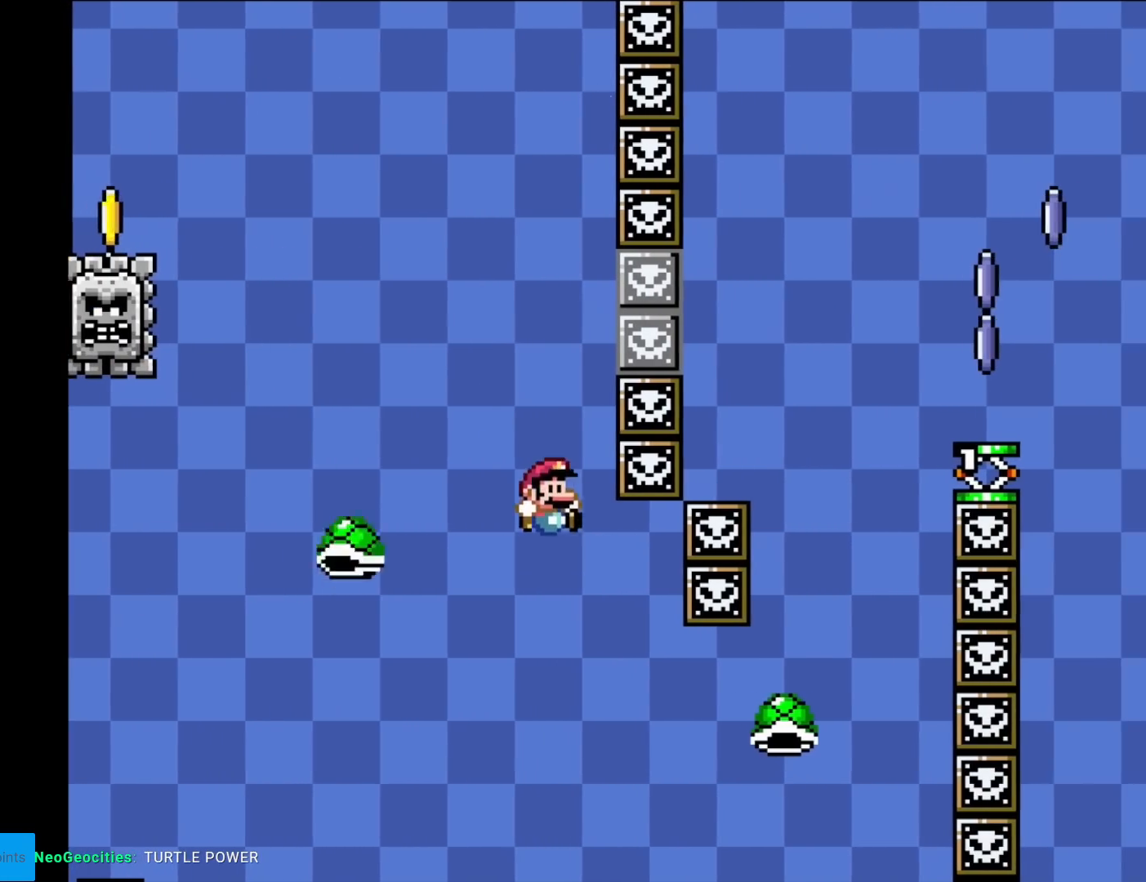
{"buttons": ["B", "Y", "DPAD_RIGHT"], "events": [[217, "DPAD_RIGHT", "down"], [367, "DPAD_RIGHT", "up"], [367, "DPAD_UP", "down"], [384, "DPAD_LEFT", "down"], [384, "DPAD_UP", "up"], [484, "DPAD_DOWN", "down"], [484, "DPAD_LEFT", "up"], [501, "DPAD_DOWN", "up"], [501, "DPAD_RIGHT", "down"]]}
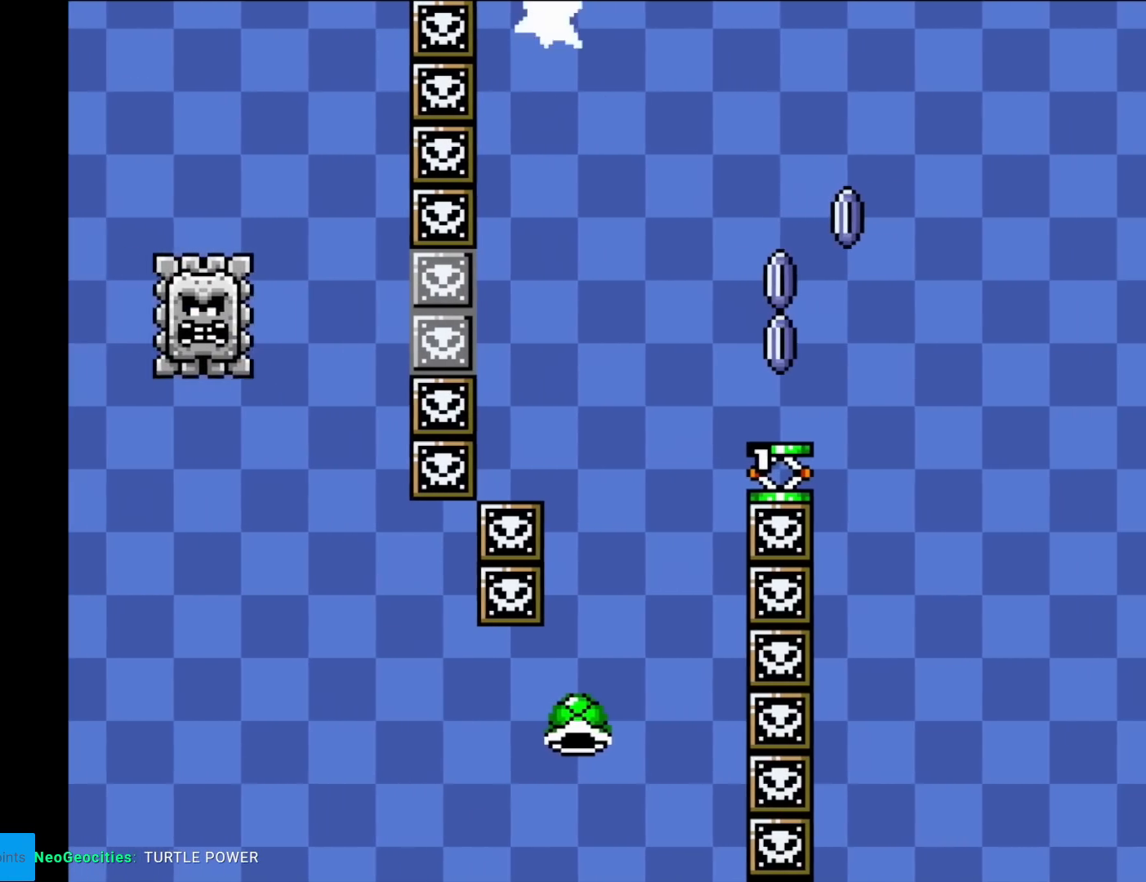
{"buttons": ["B", "DPAD_RIGHT"], "events": [[100, "DPAD_RIGHT", "up"], [267, "DPAD_LEFT", "down"], [450, "DPAD_LEFT", "up"], [467, "DPAD_RIGHT", "down"], [500, "Y", "up"]]}
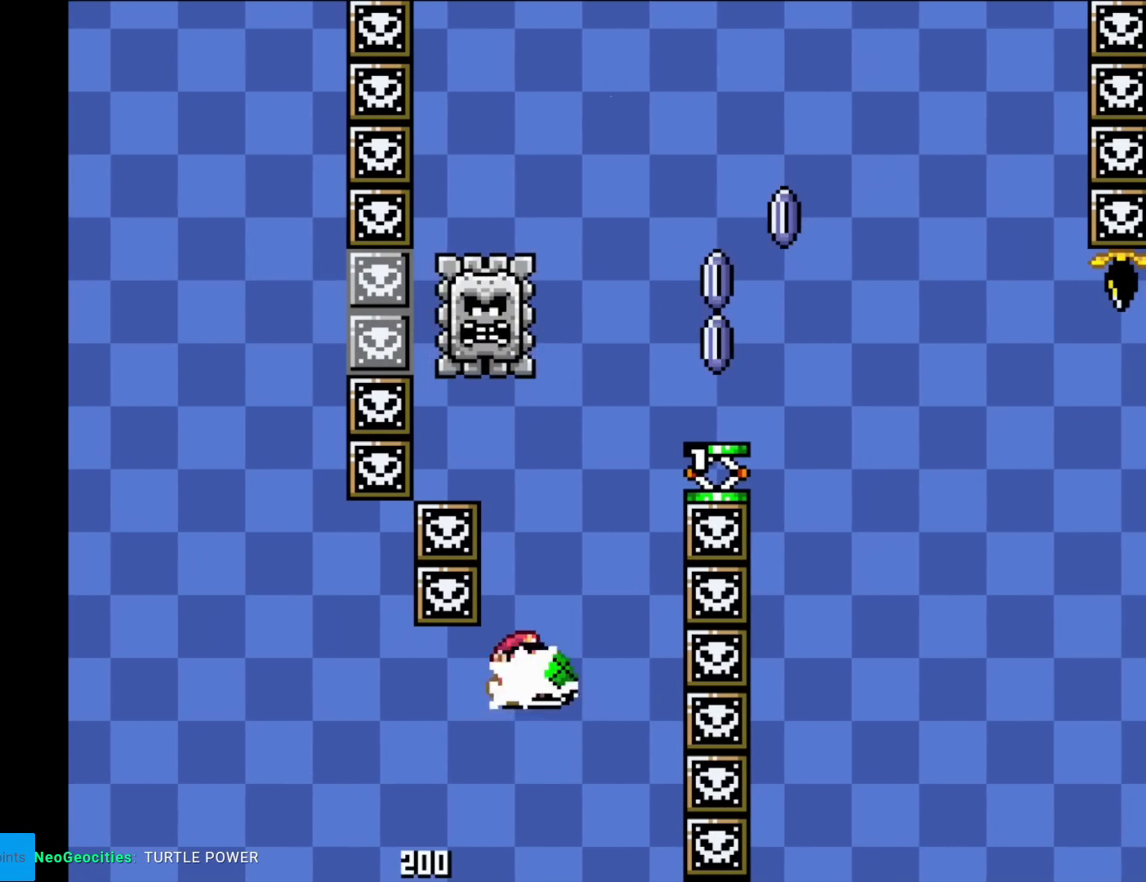
{"buttons": ["B", "Y", "DPAD_RIGHT"], "events": [[67, "Y", "down"], [201, "DPAD_RIGHT", "up"], [301, "DPAD_LEFT", "down"], [401, "DPAD_LEFT", "up"], [451, "DPAD_RIGHT", "down"]]}
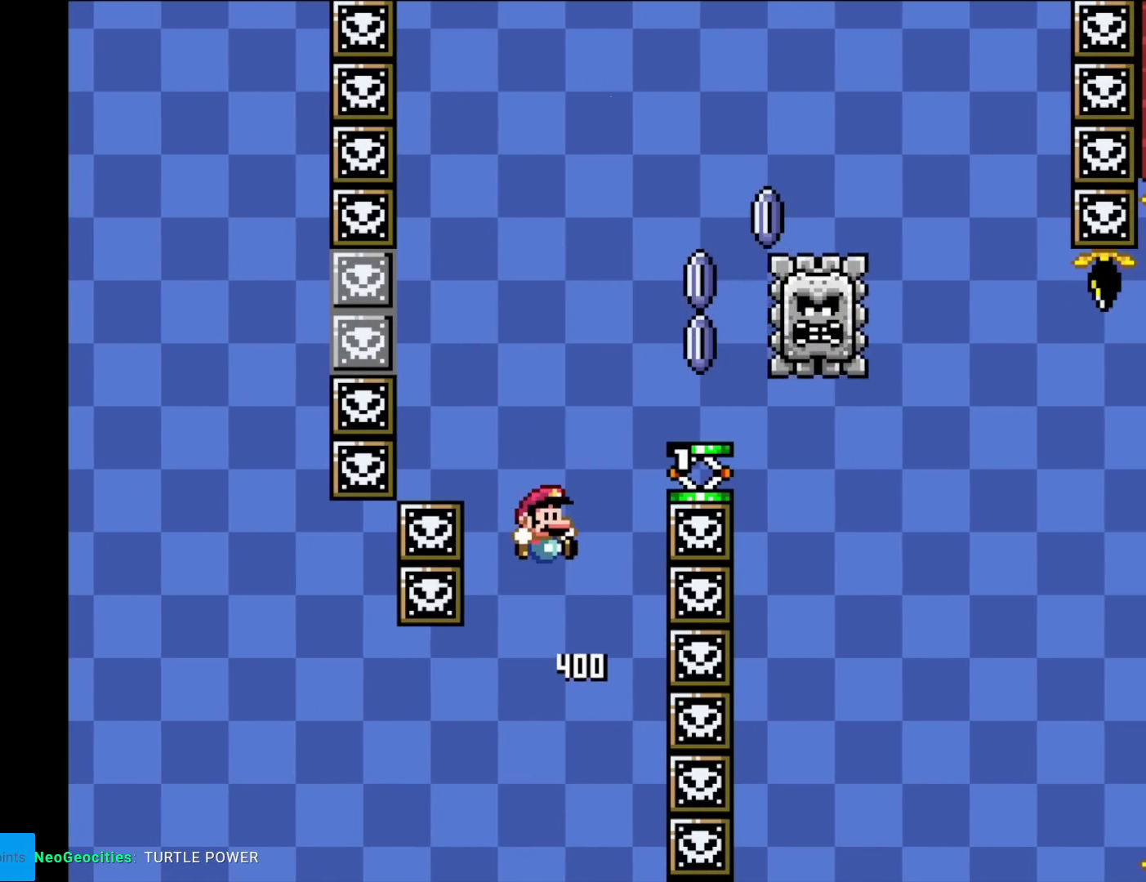
{"buttons": ["A", "X", "DPAD_RIGHT"], "events": [[267, "Y", "up"], [350, "B", "up"], [467, "A", "down"], [467, "X", "down"]]}
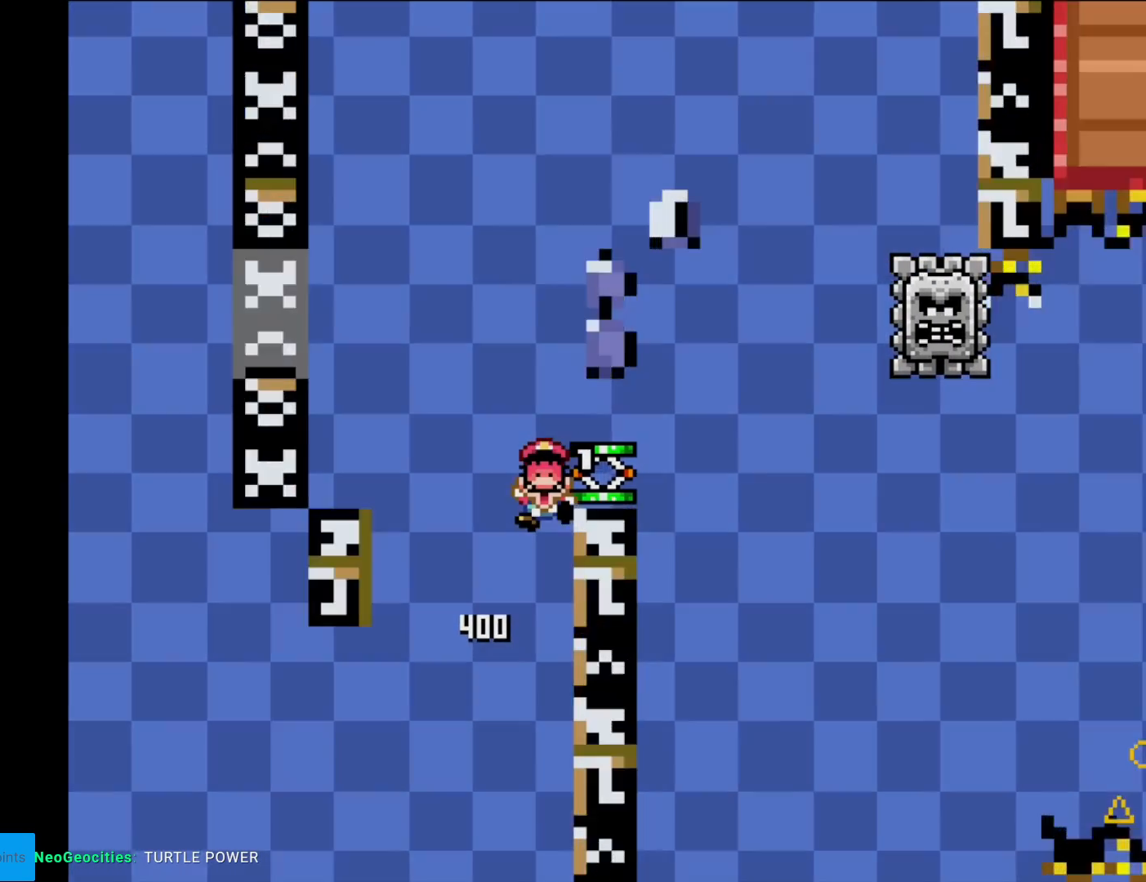
{"buttons": [], "events": [[201, "DPAD_RIGHT", "up"], [201, "X", "up"], [251, "A", "up"]]}
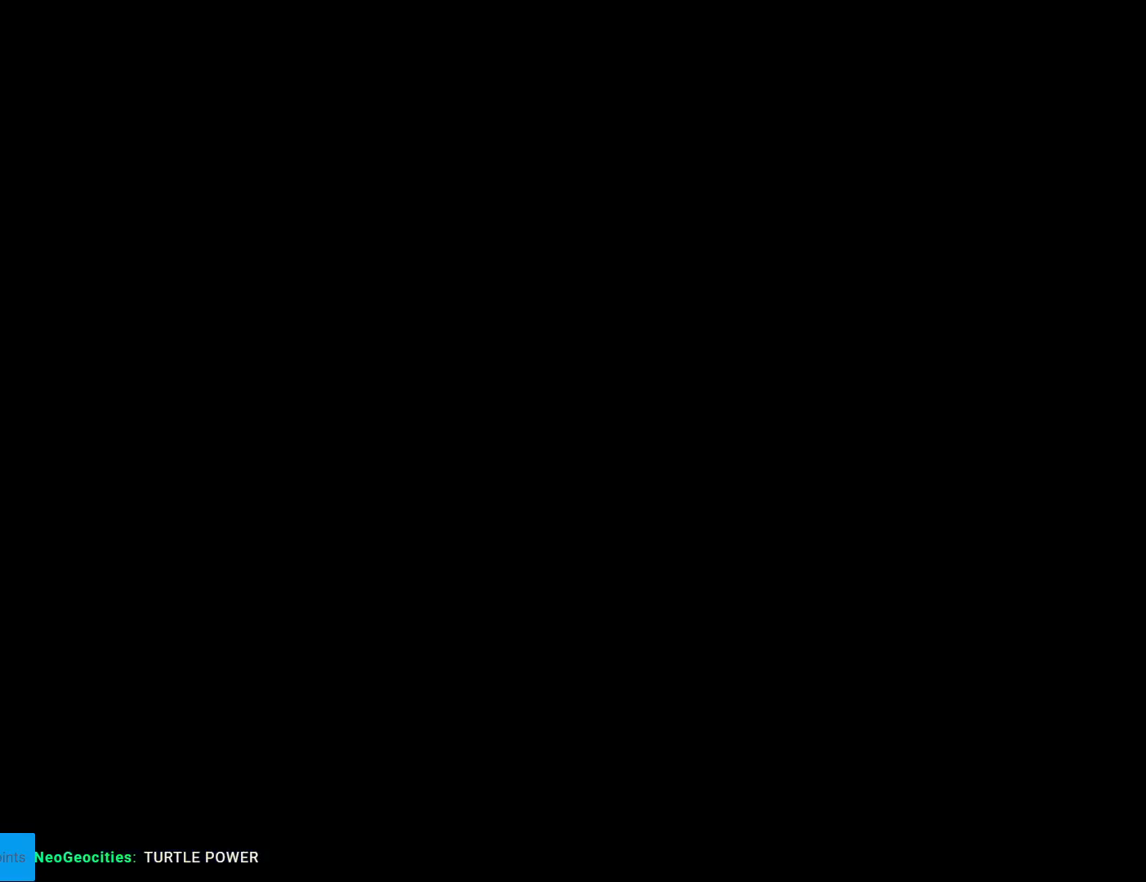
{"buttons": [], "events": []}
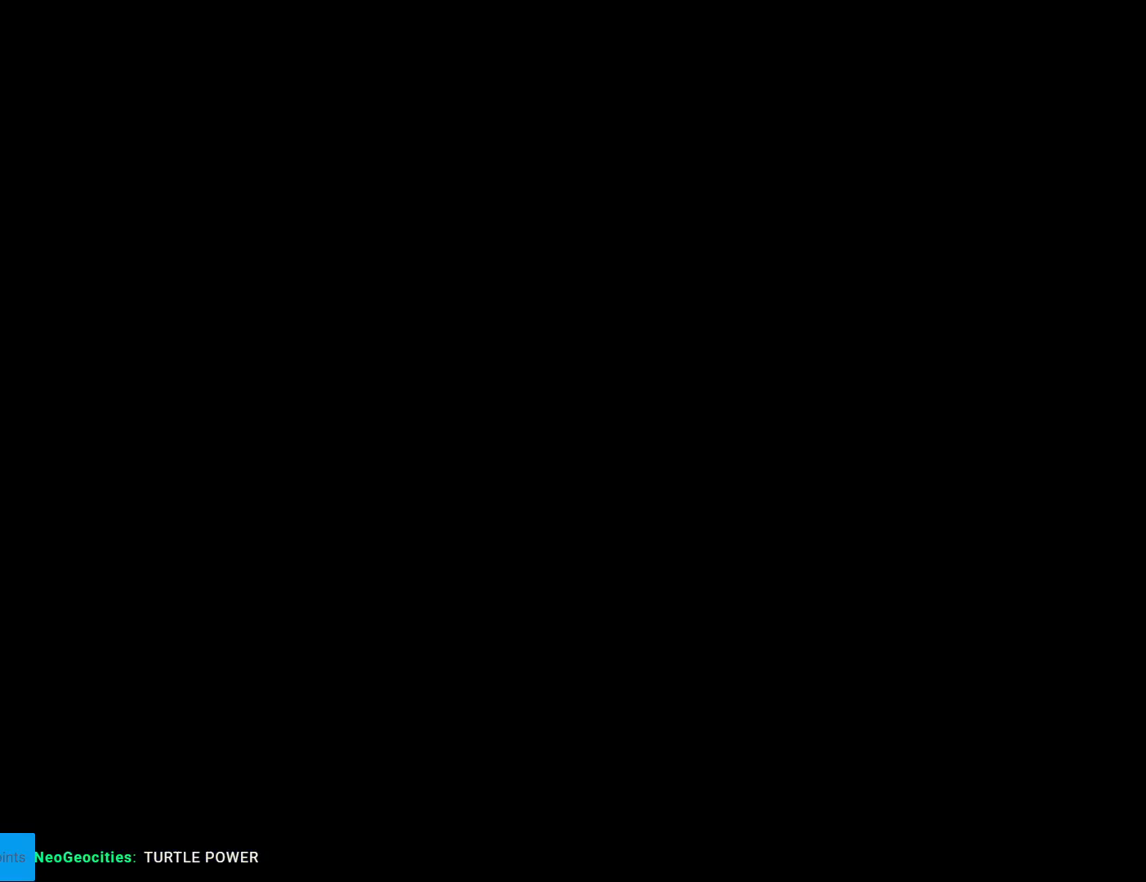
{"buttons": [], "events": []}
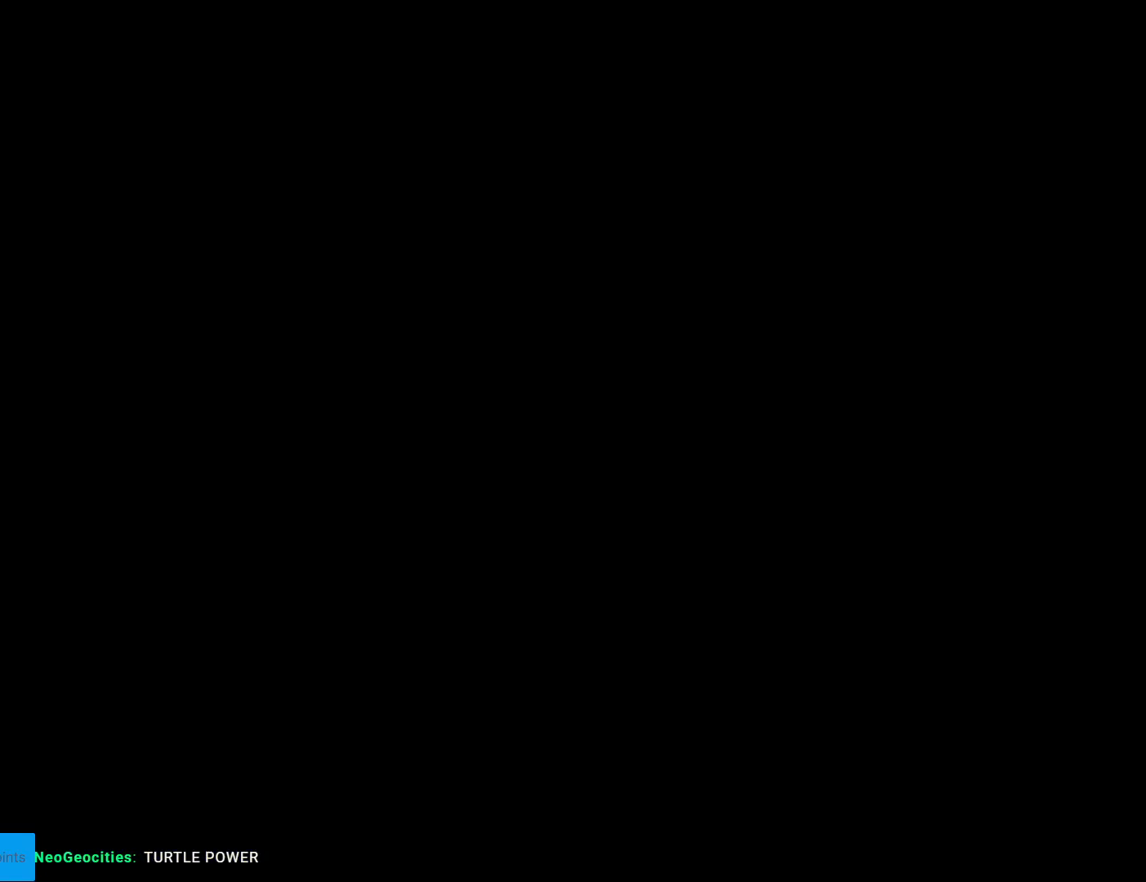
{"buttons": ["X"], "events": [[134, "X", "down"]]}
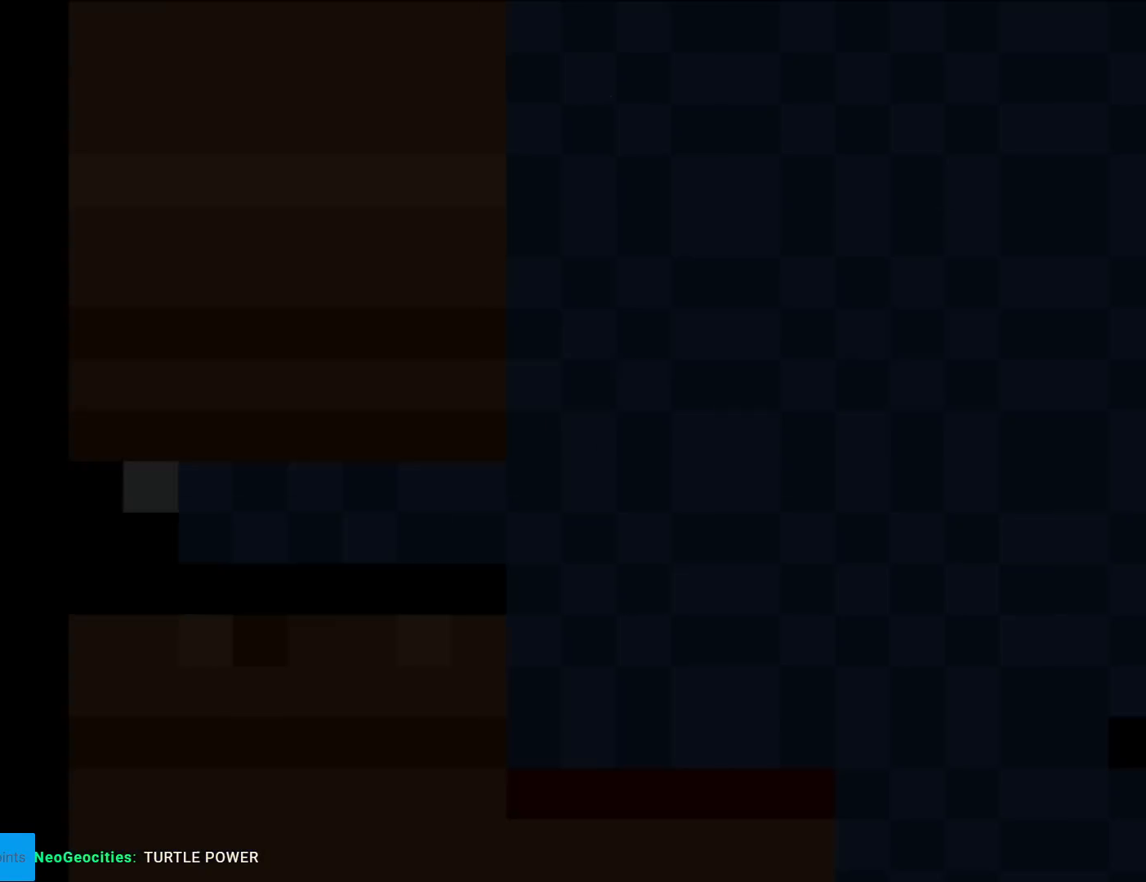
{"buttons": ["X"], "events": []}
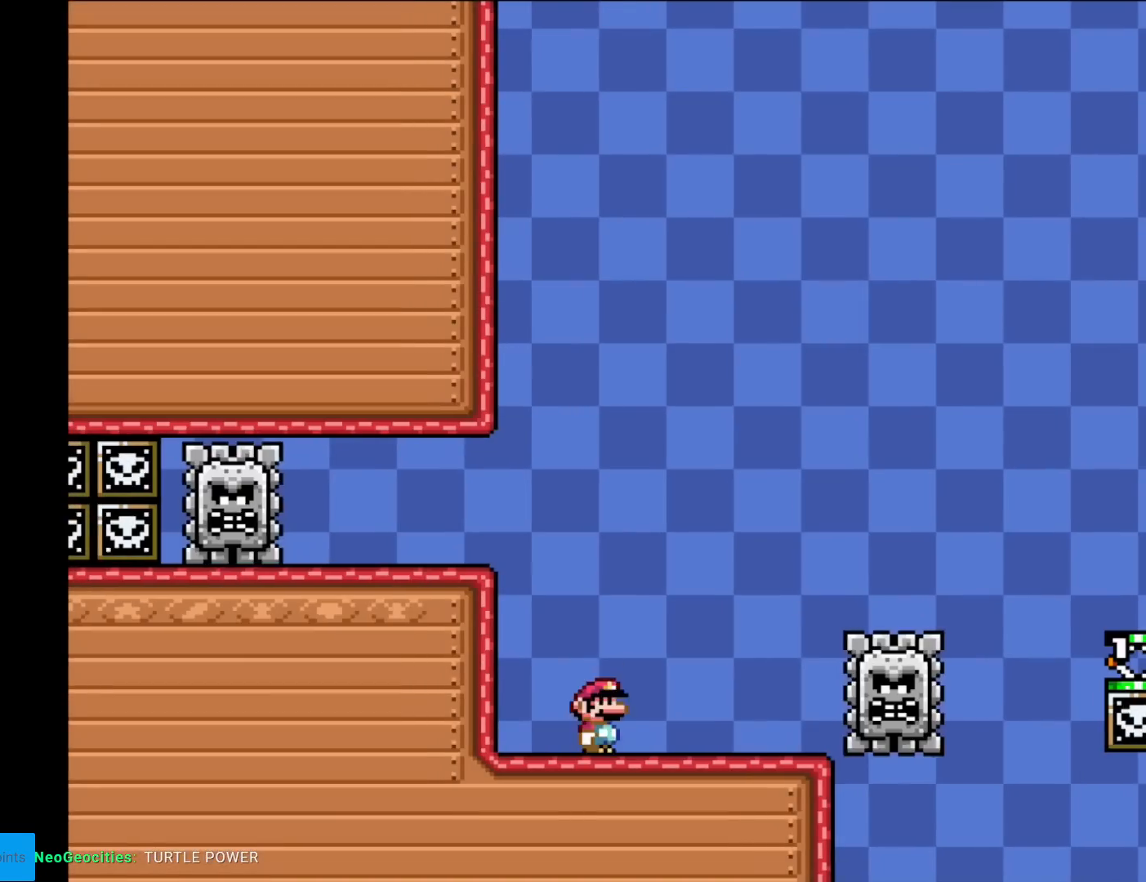
{"buttons": ["A", "X", "DPAD_RIGHT"], "events": [[33, "A", "down"], [67, "DPAD_RIGHT", "down"], [84, "A", "up"], [350, "A", "down"]]}
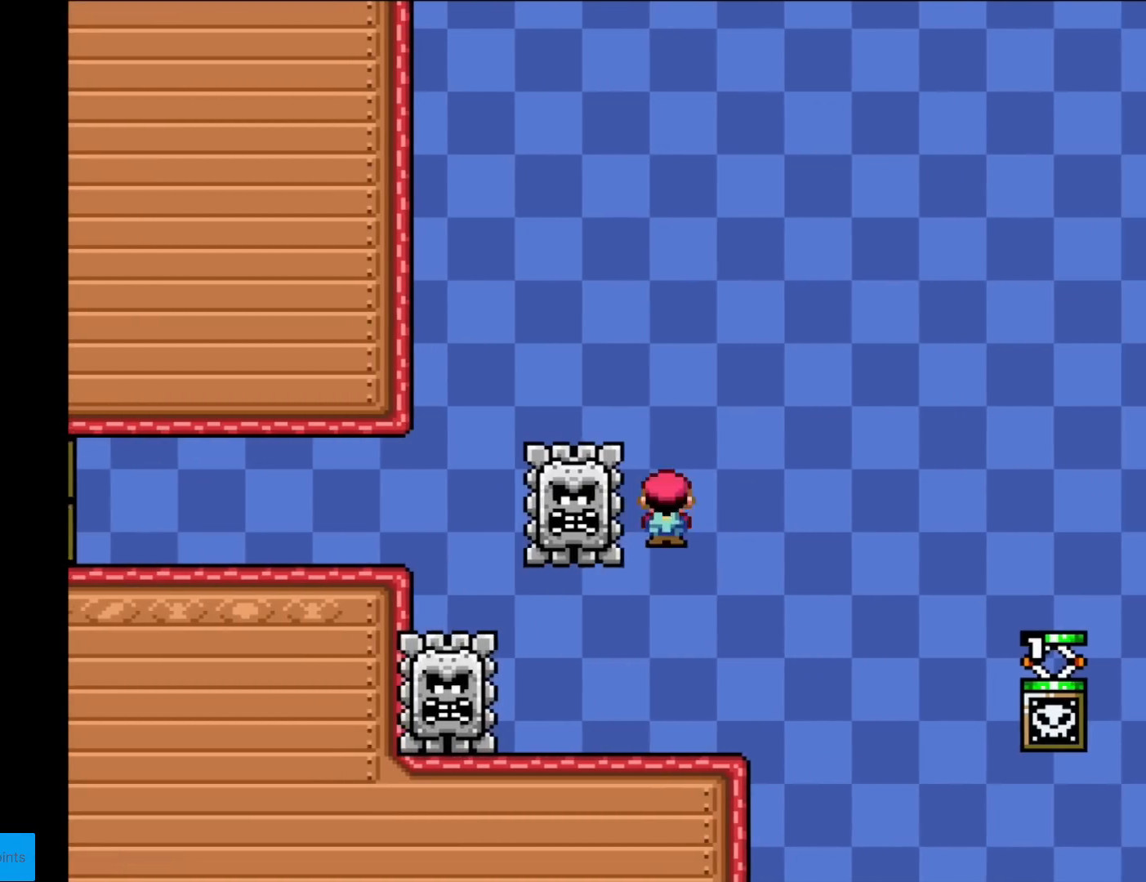
{"buttons": ["X"], "events": [[367, "A", "up"], [483, "DPAD_RIGHT", "up"]]}
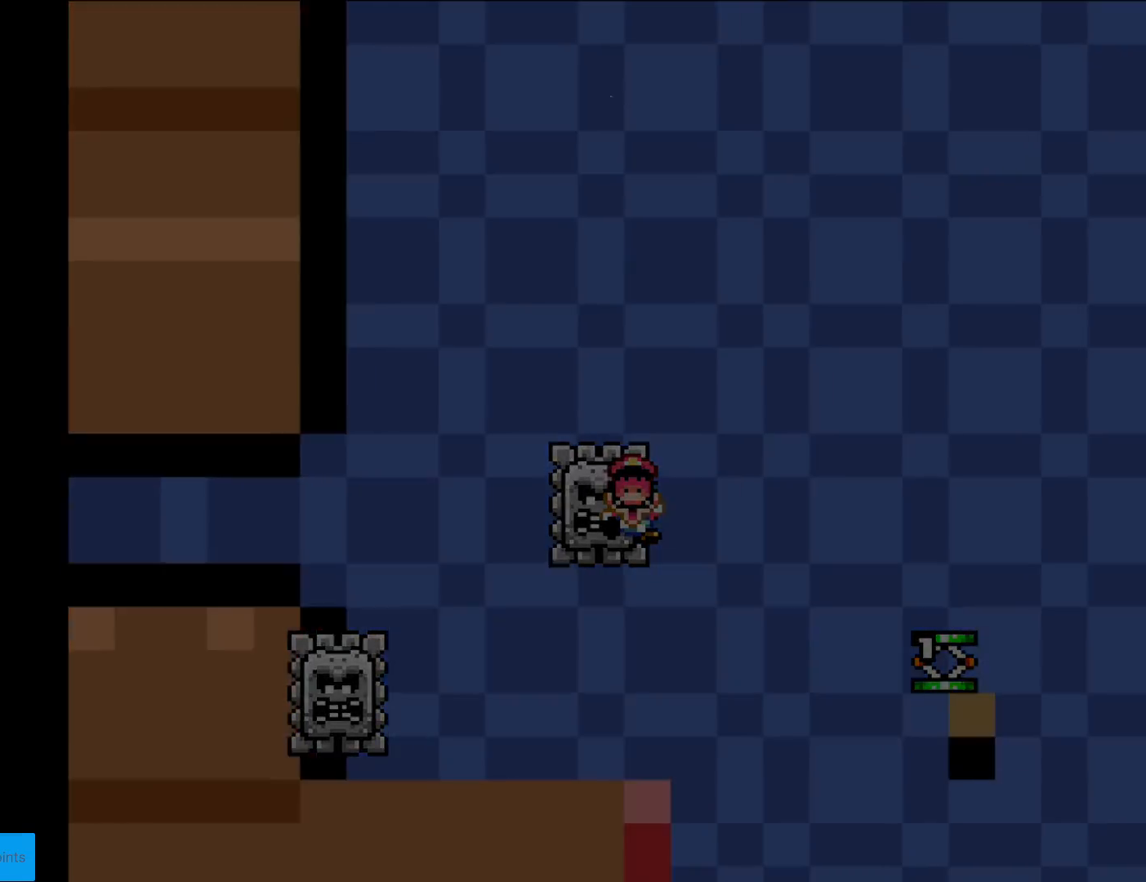
{"buttons": ["X"], "events": [[100, "X", "up"], [334, "X", "down"]]}
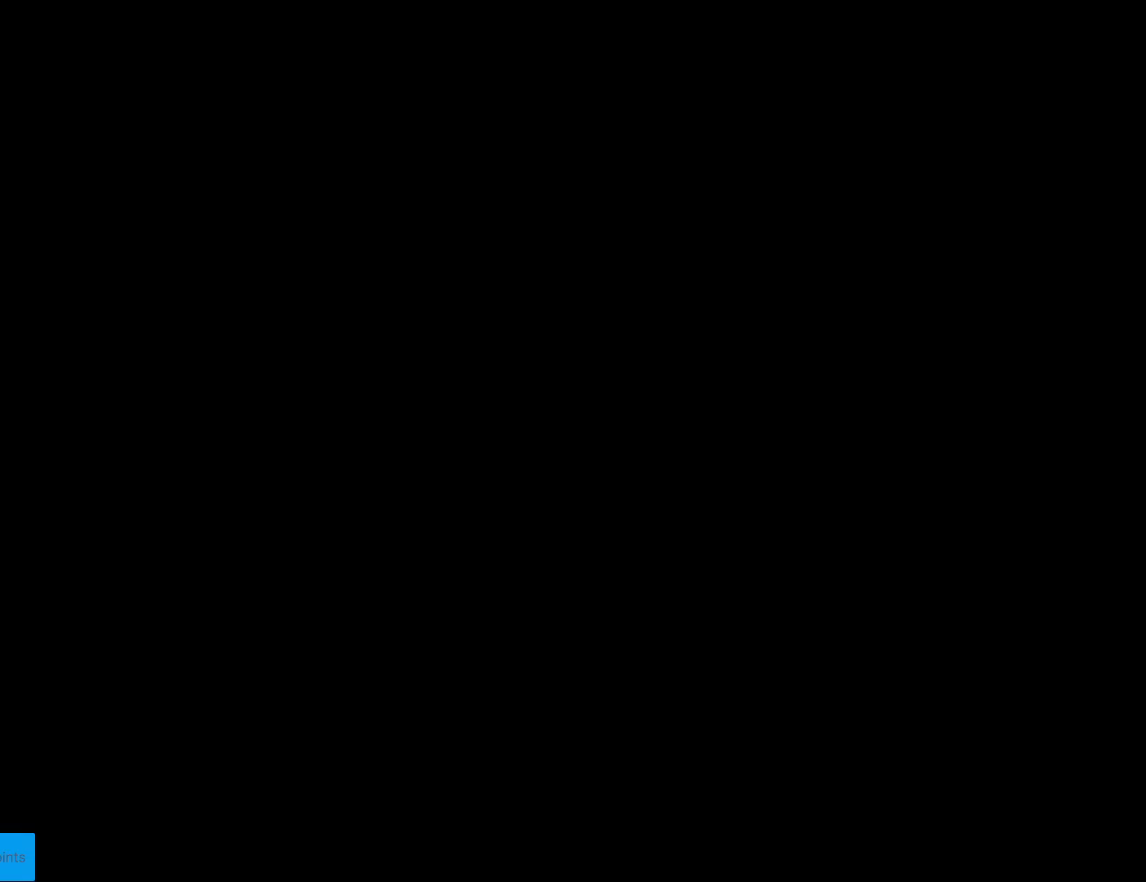
{"buttons": ["X"], "events": []}
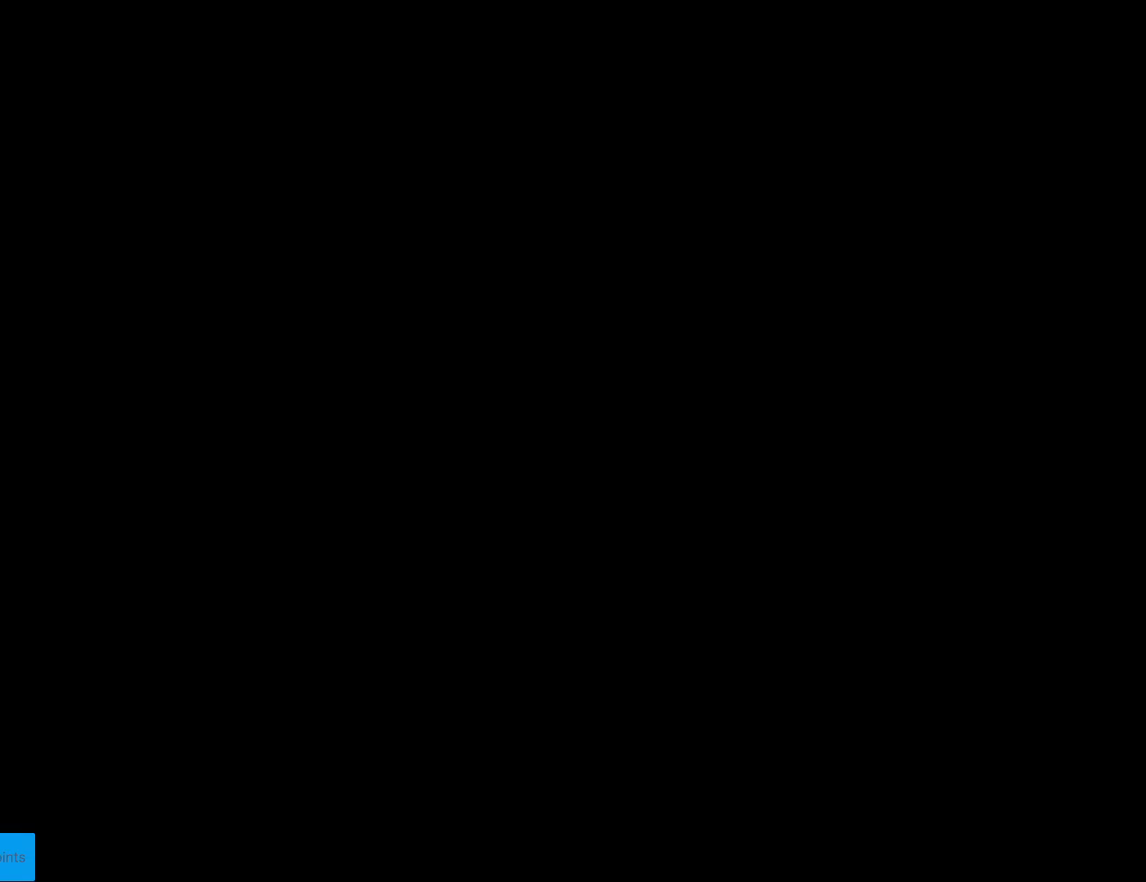
{"buttons": ["X"], "events": []}
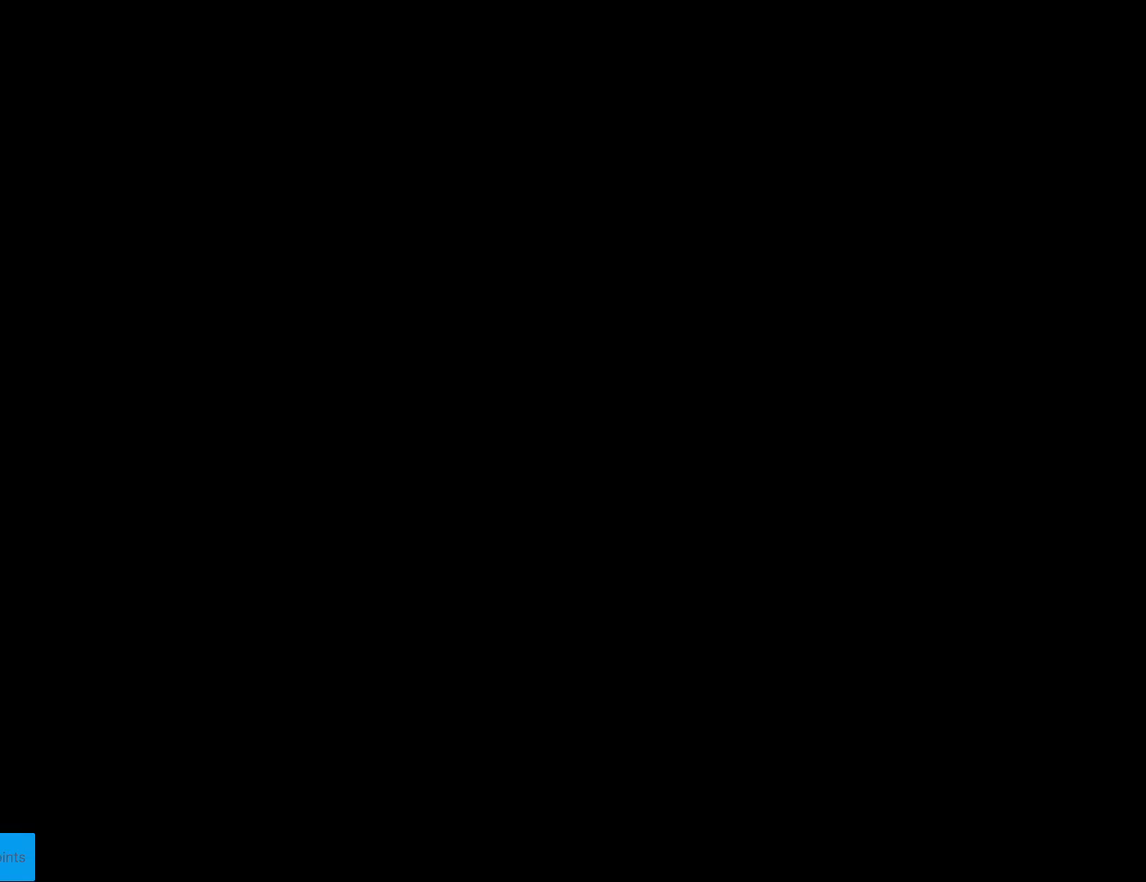
{"buttons": ["X"], "events": []}
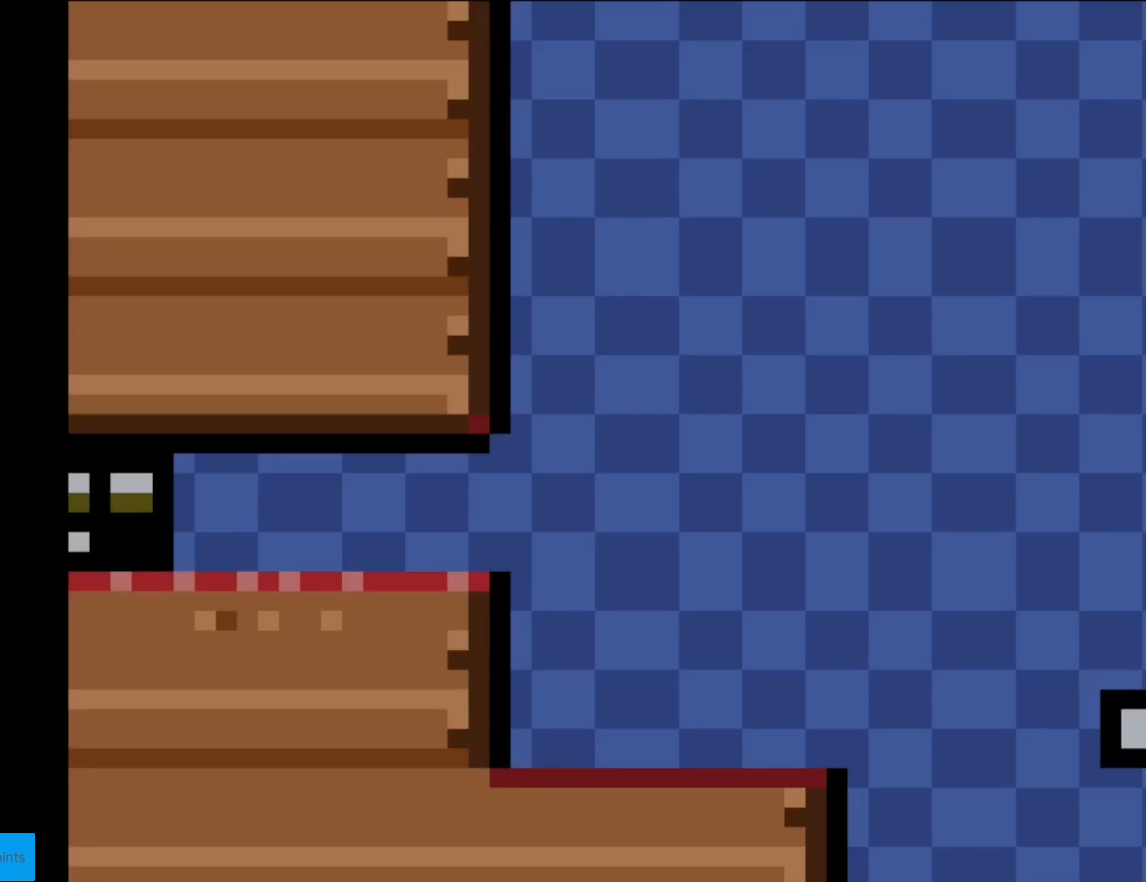
{"buttons": ["A", "X", "DPAD_RIGHT"], "events": [[234, "A", "down"], [300, "A", "up"], [300, "DPAD_RIGHT", "down"], [501, "A", "down"]]}
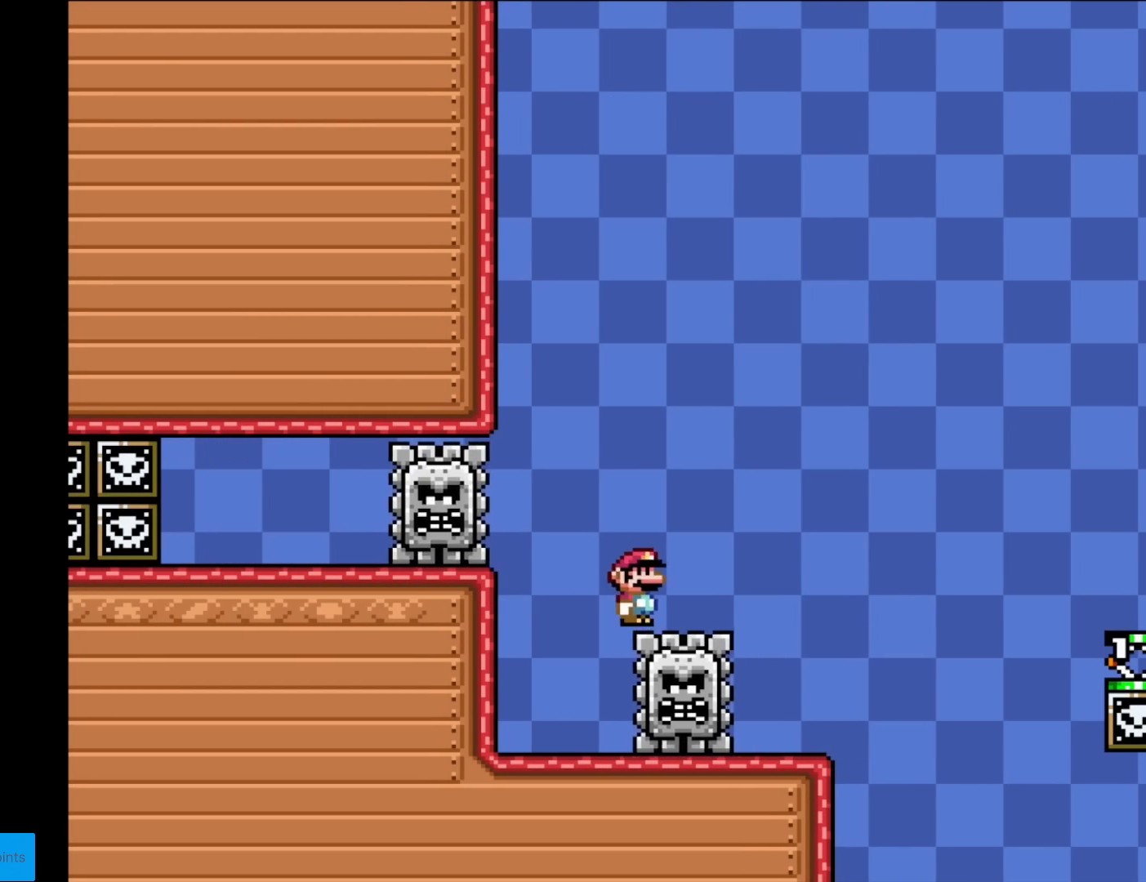
{"buttons": ["X", "DPAD_RIGHT"], "events": [[483, "A", "up"]]}
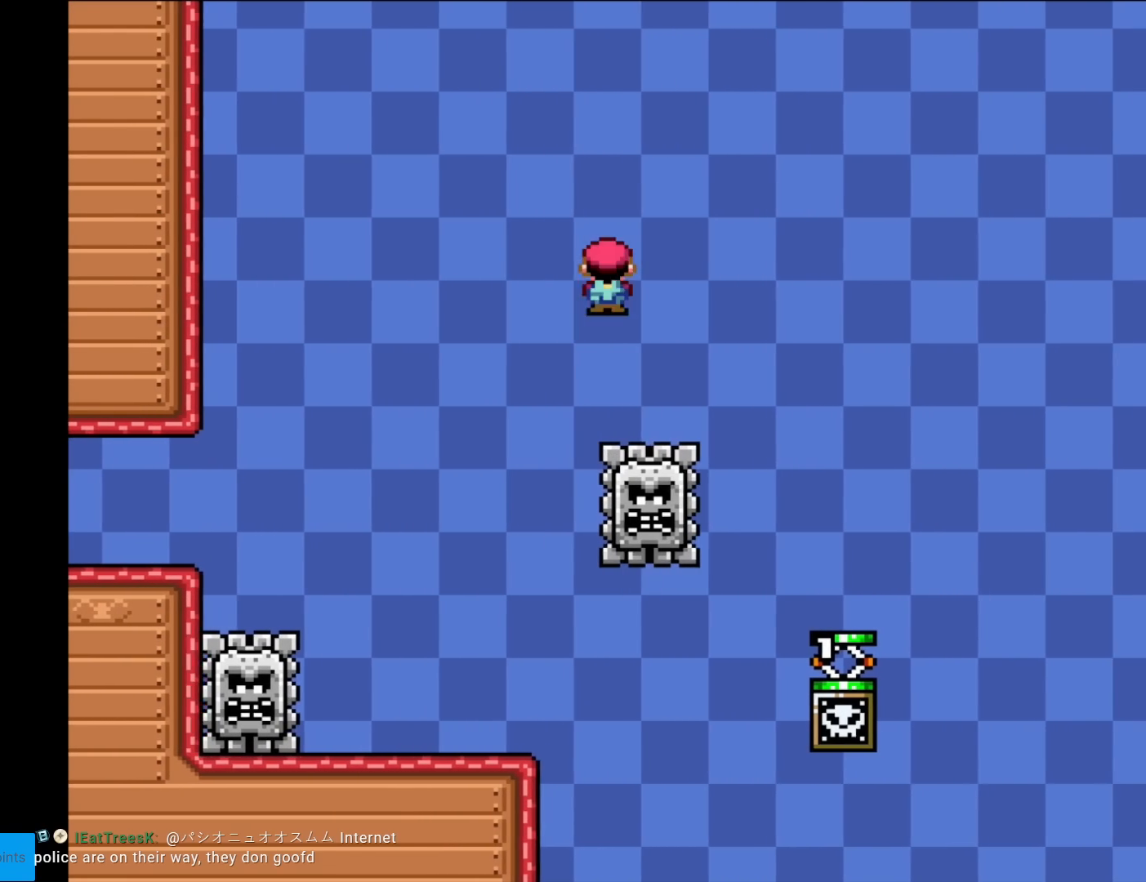
{"buttons": ["A", "X", "DPAD_RIGHT"], "events": [[501, "A", "down"]]}
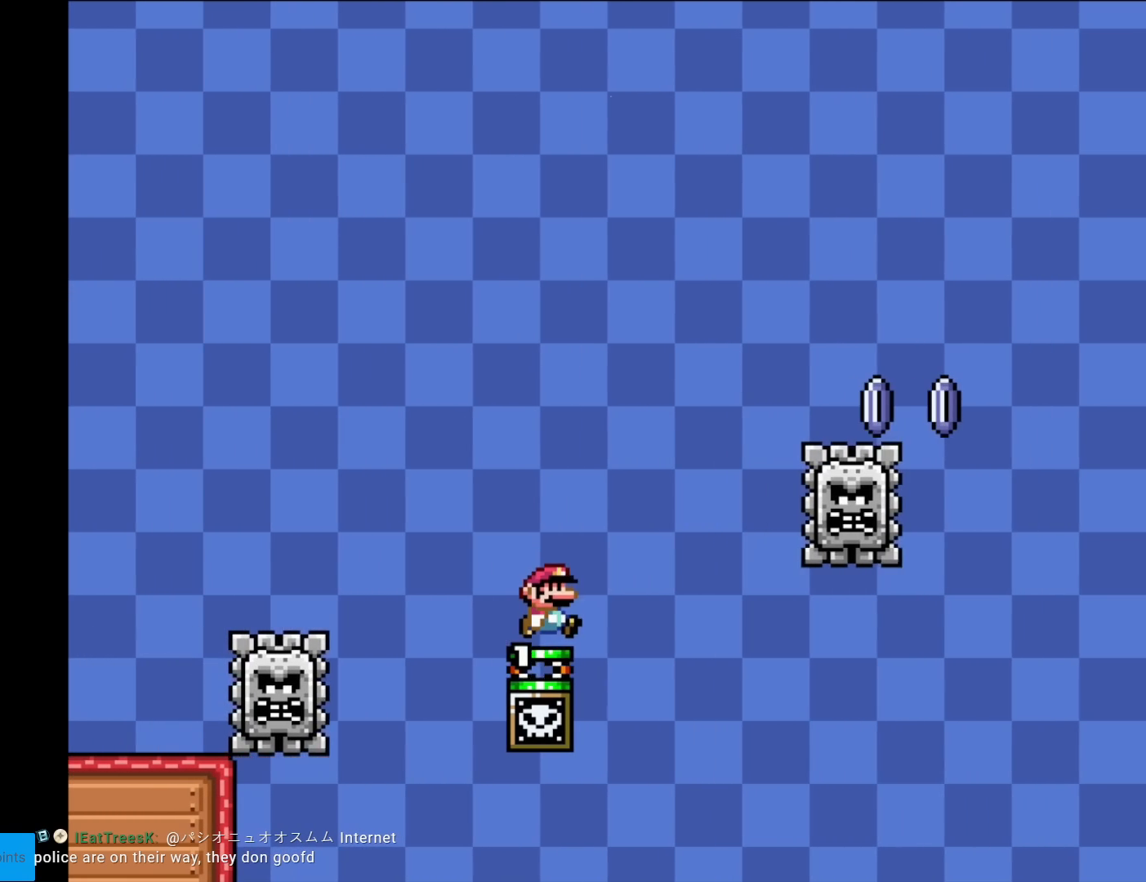
{"buttons": ["X", "DPAD_RIGHT"], "events": [[500, "A", "up"]]}
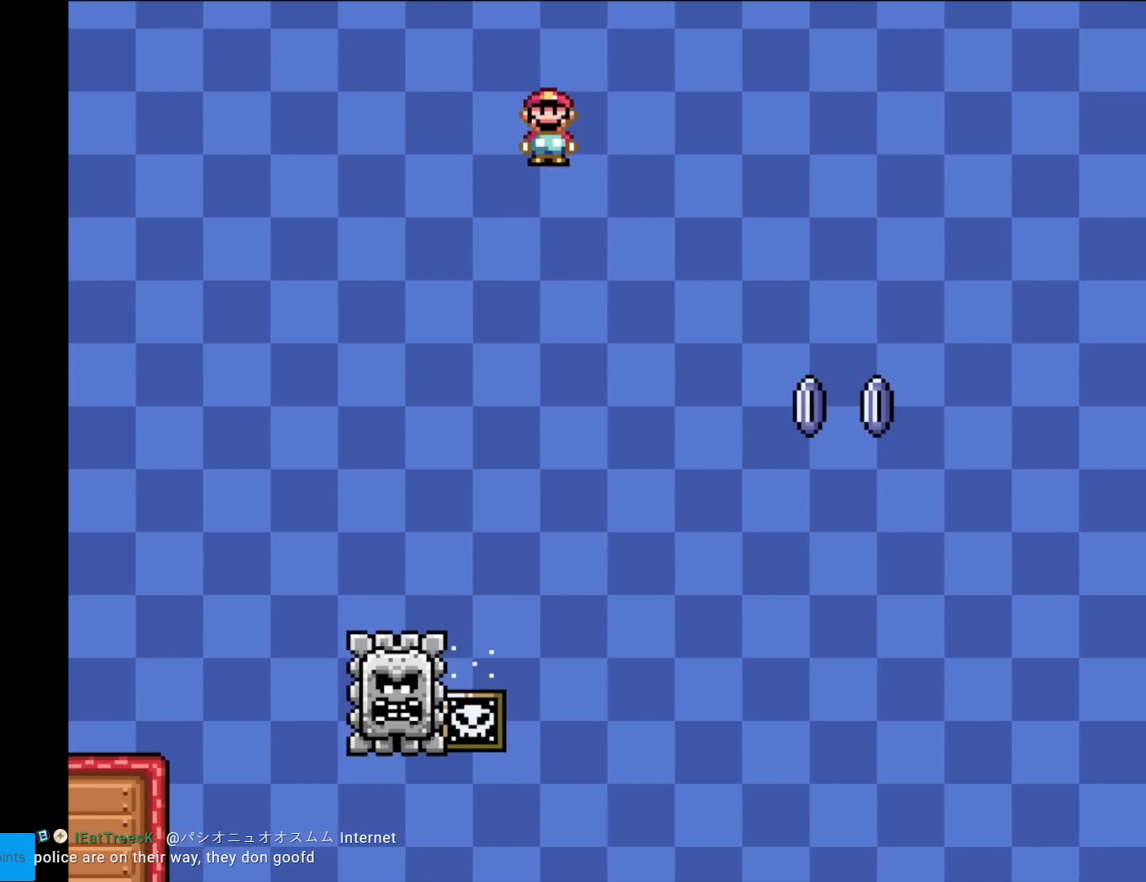
{"buttons": ["X", "DPAD_RIGHT"], "events": []}
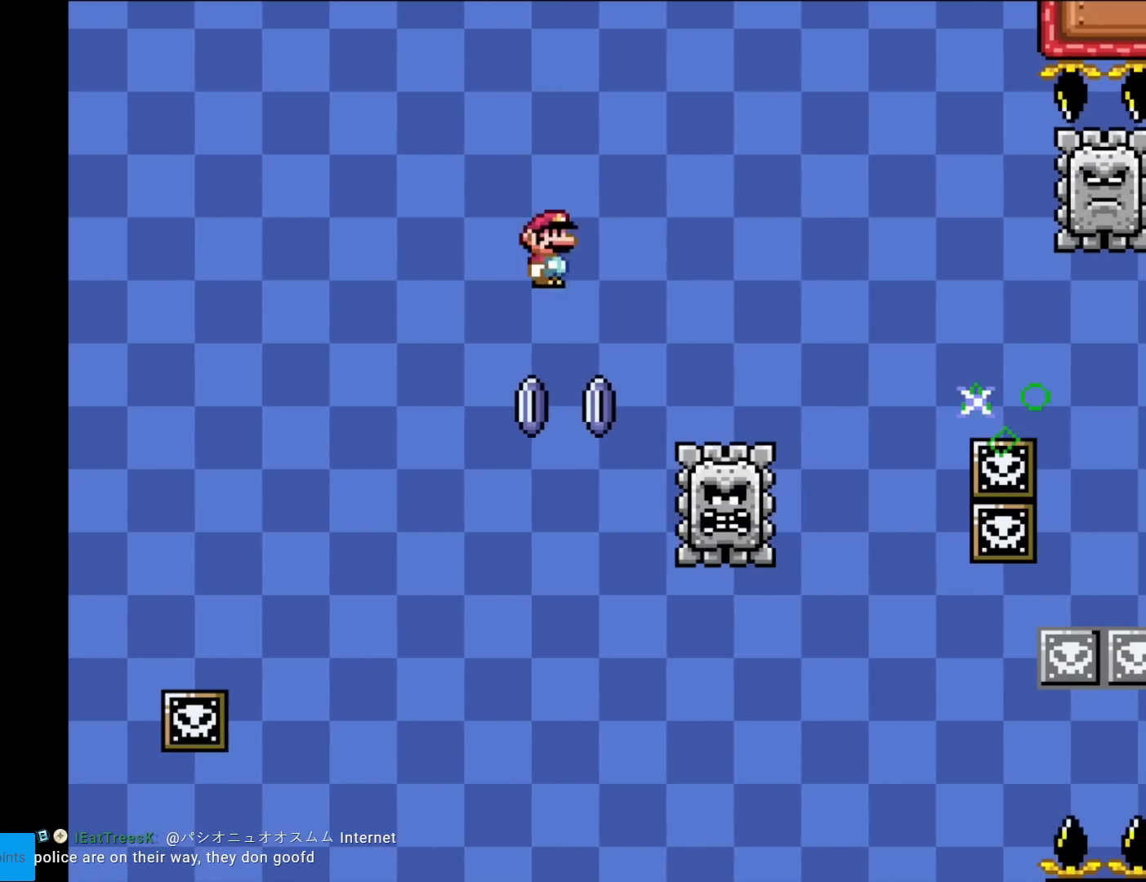
{"buttons": ["A", "X", "DPAD_RIGHT"], "events": [[66, "A", "down"], [400, "A", "up"], [467, "A", "down"]]}
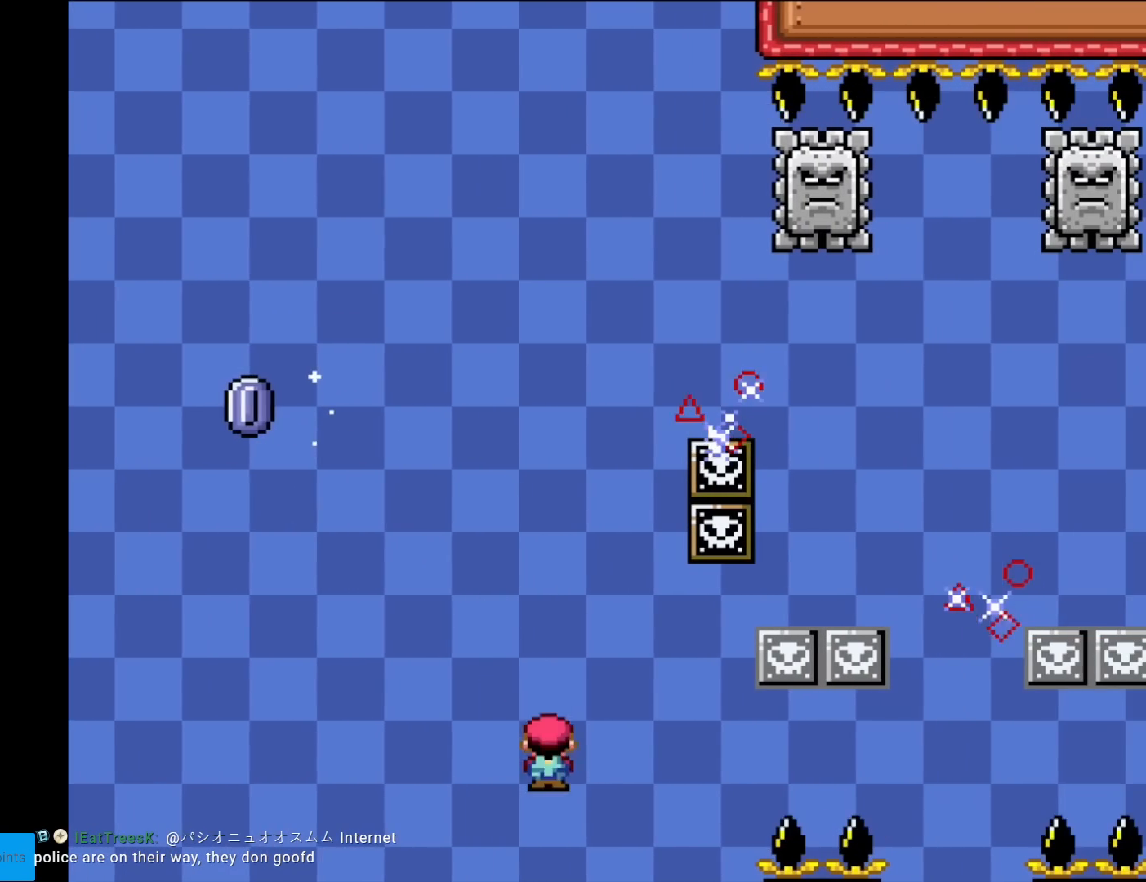
{"buttons": ["A", "X"], "events": [[50, "A", "up"], [284, "DPAD_RIGHT", "up"], [317, "X", "up"], [401, "A", "down"], [501, "X", "down"]]}
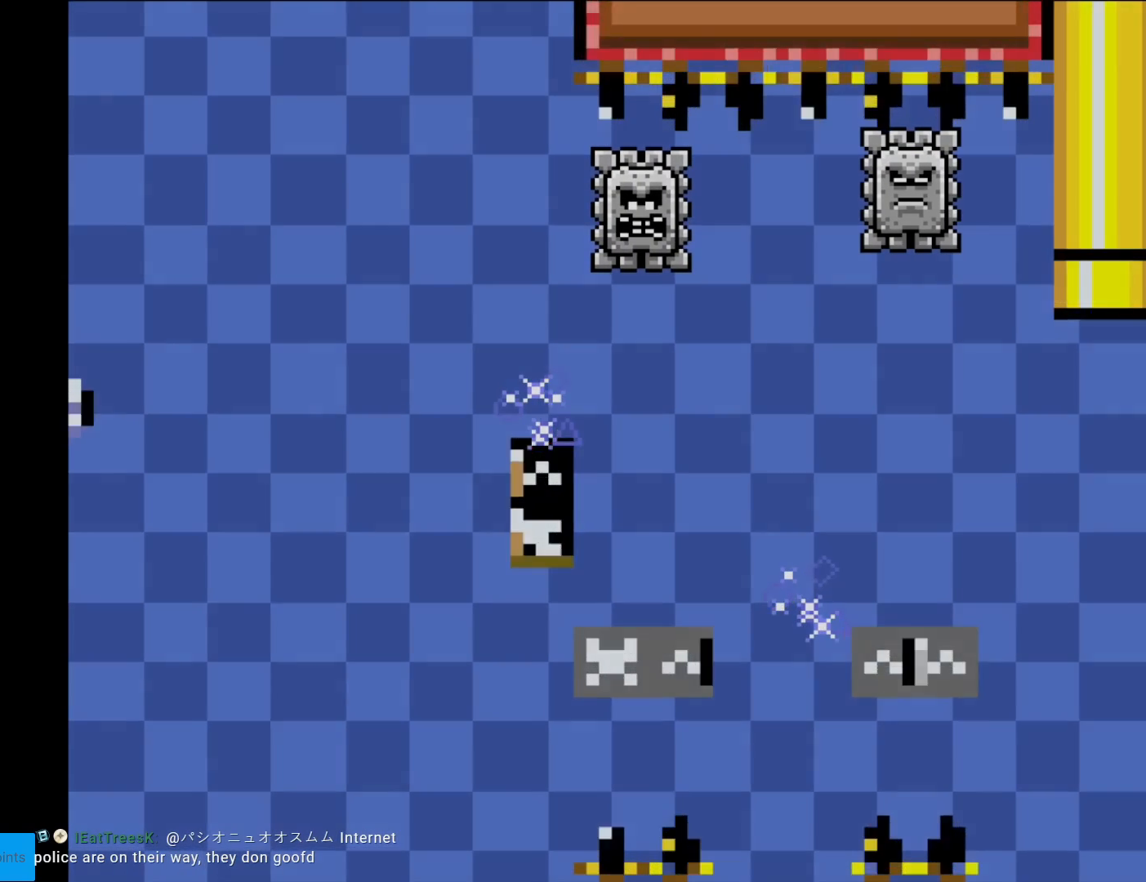
{"buttons": ["A"], "events": [[16, "A", "up"], [33, "X", "up"], [150, "A", "down"], [267, "A", "up"], [400, "A", "down"]]}